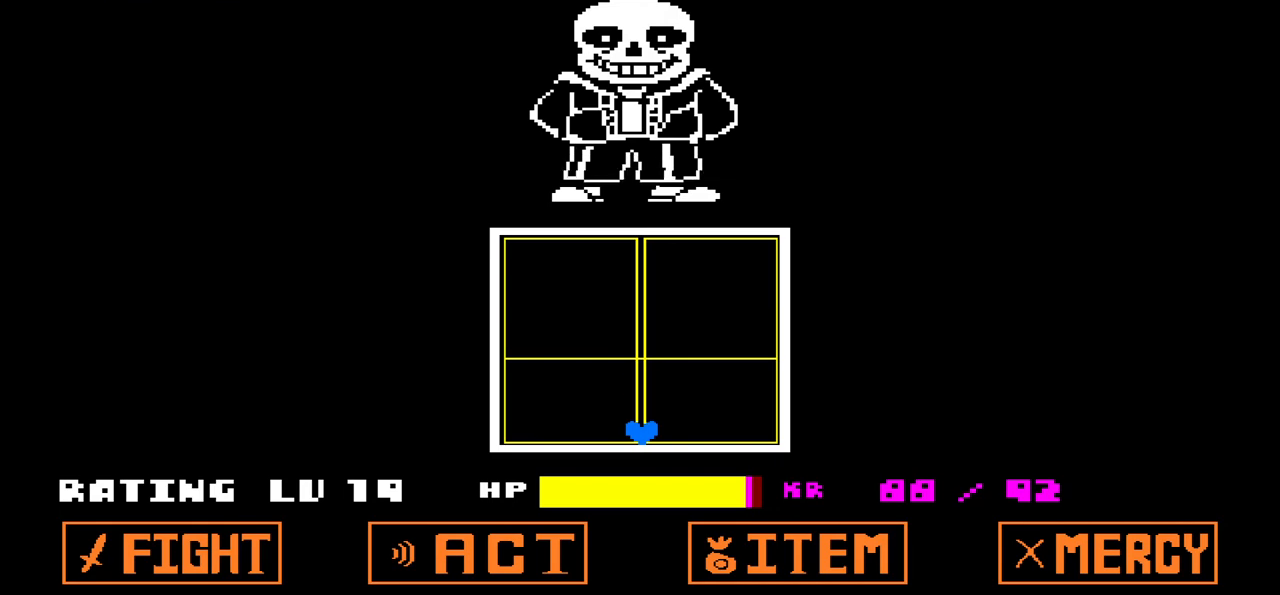
Gameplay with keyboard; each line is a JSON object with the keys held at the frame after it. "events" lists presses ("down") and releases ("up") of "c", "down", "left", "right", "up", "x" and "z" between this image and that frame as [ms after this image, input, new state], when the widget could be followed in between. No other keys are recorded. Mouse input is not recorded.
{"keys": ["left", "up"], "events": [[33, "up", "down"], [267, "left", "down"]]}
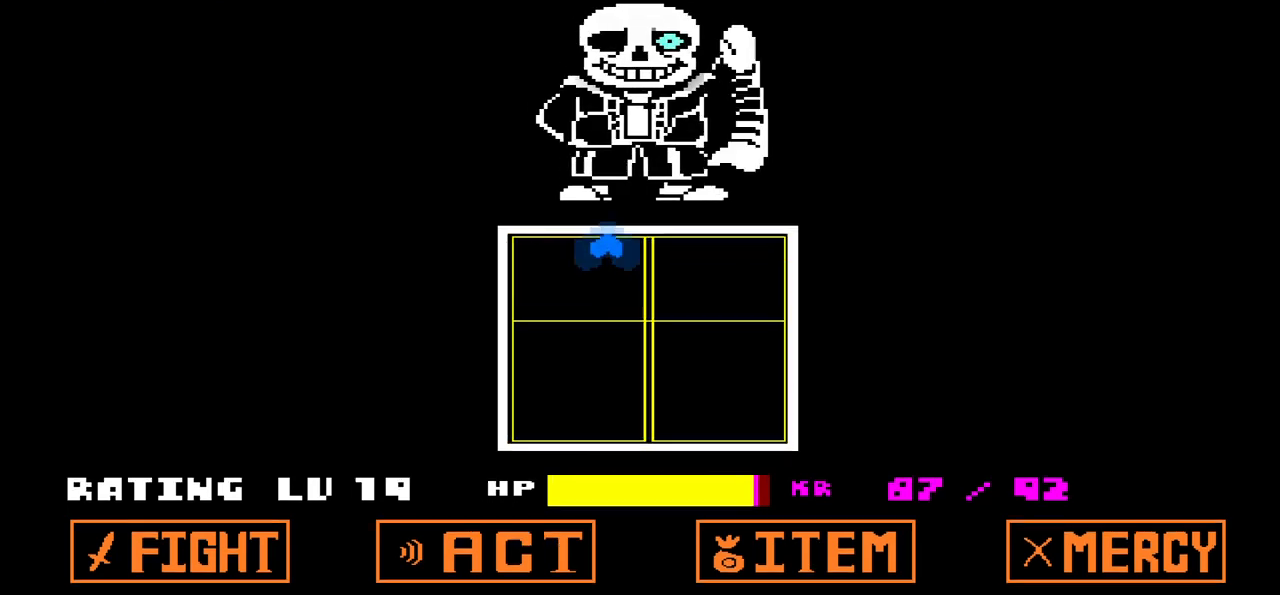
{"keys": ["down", "right"], "events": [[100, "left", "up"], [100, "up", "up"], [334, "down", "down"], [334, "right", "down"]]}
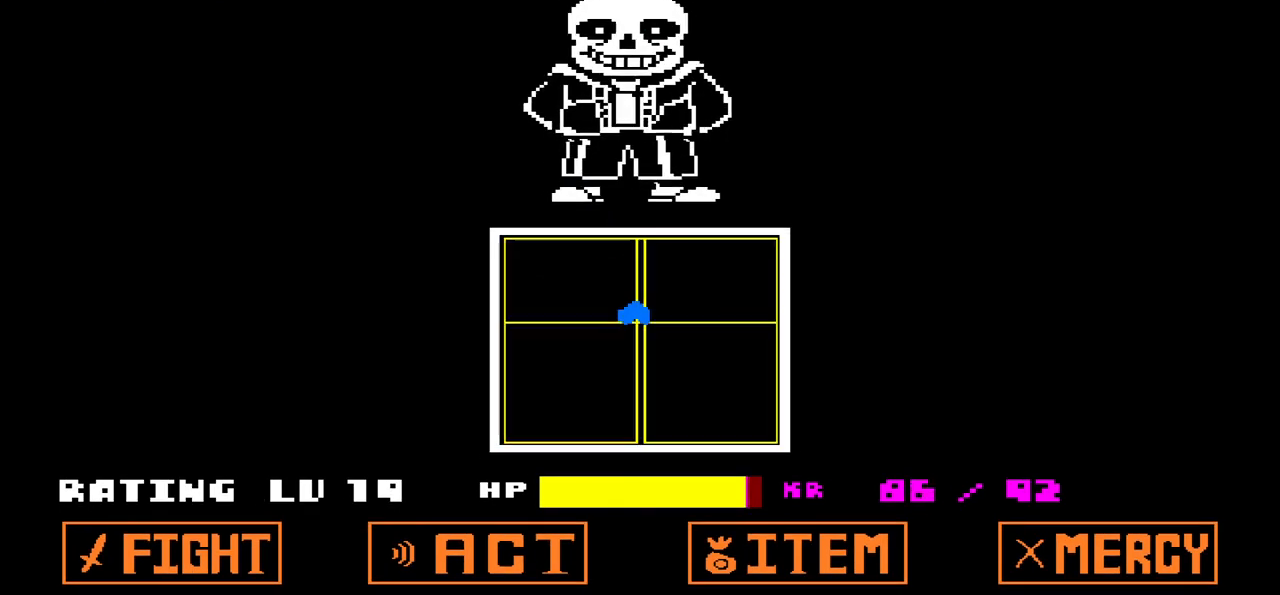
{"keys": [], "events": [[300, "down", "up"], [300, "right", "up"]]}
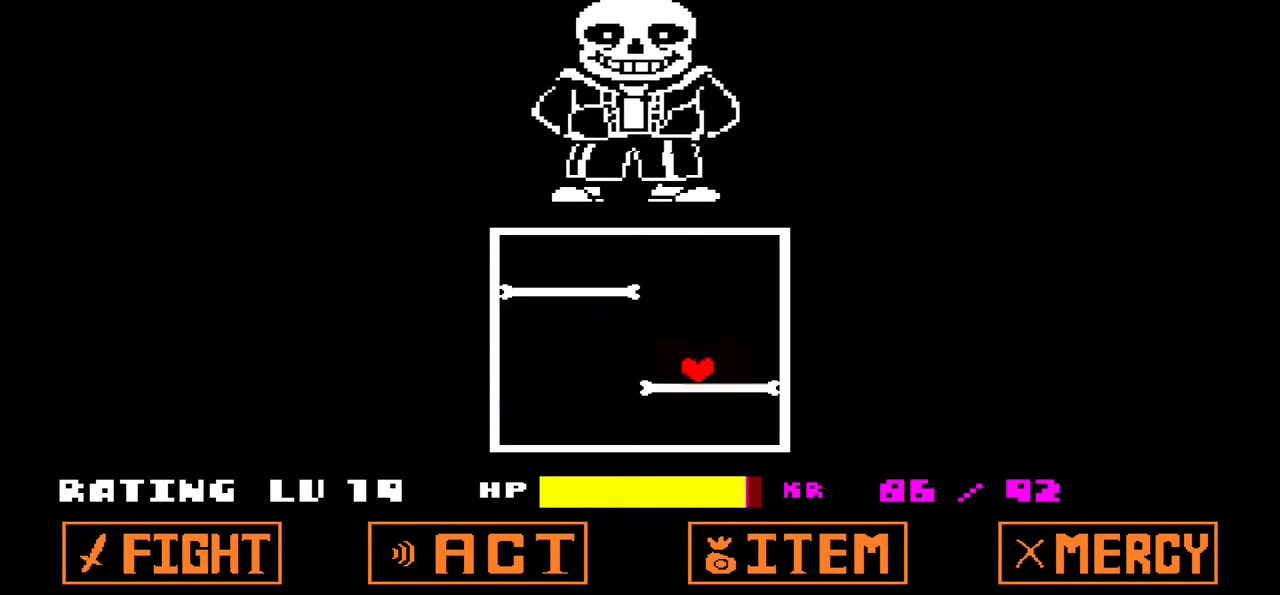
{"keys": [], "events": [[167, "up", "down"], [200, "left", "down"], [367, "up", "up"], [467, "left", "up"]]}
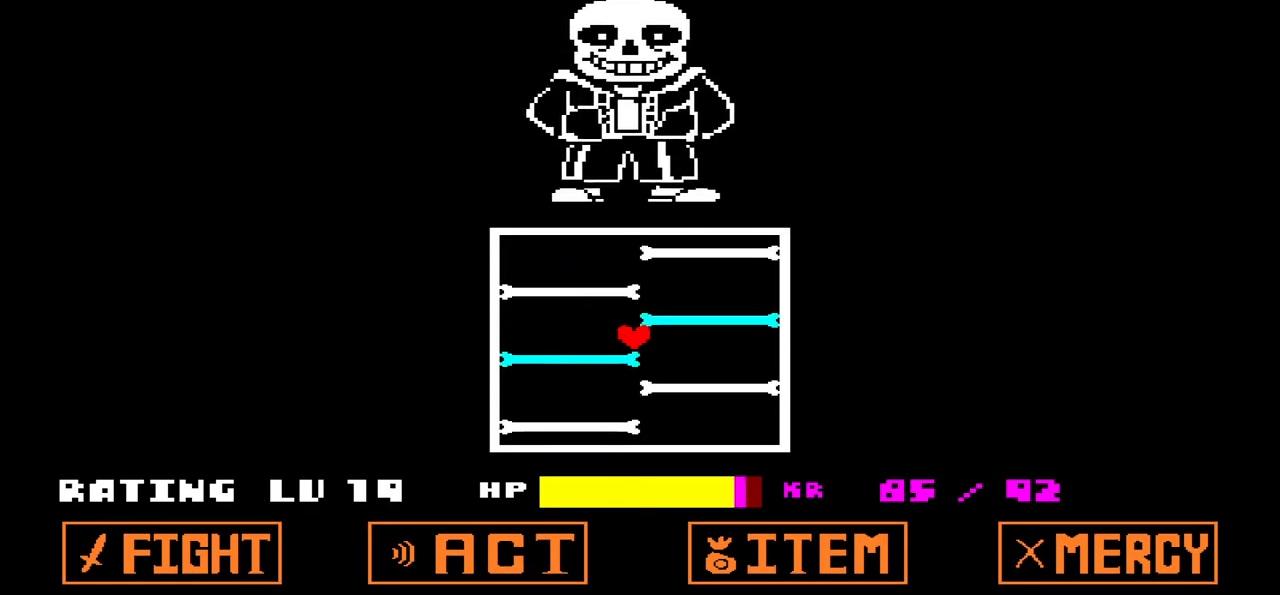
{"keys": [], "events": []}
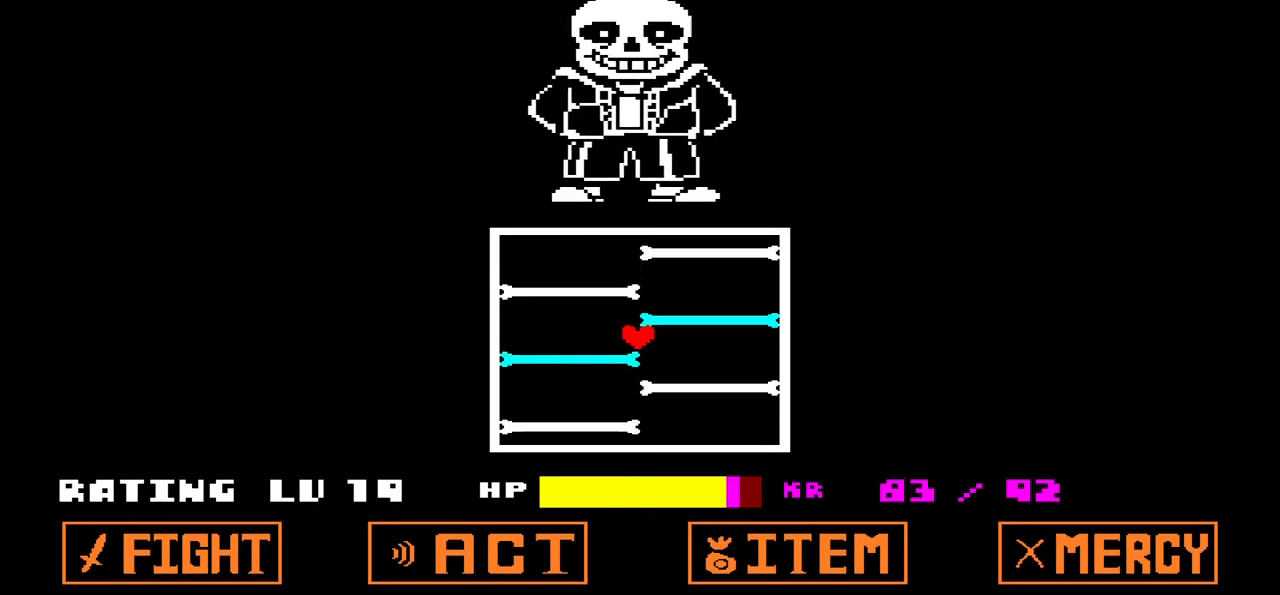
{"keys": [], "events": [[34, "right", "down"], [67, "right", "up"]]}
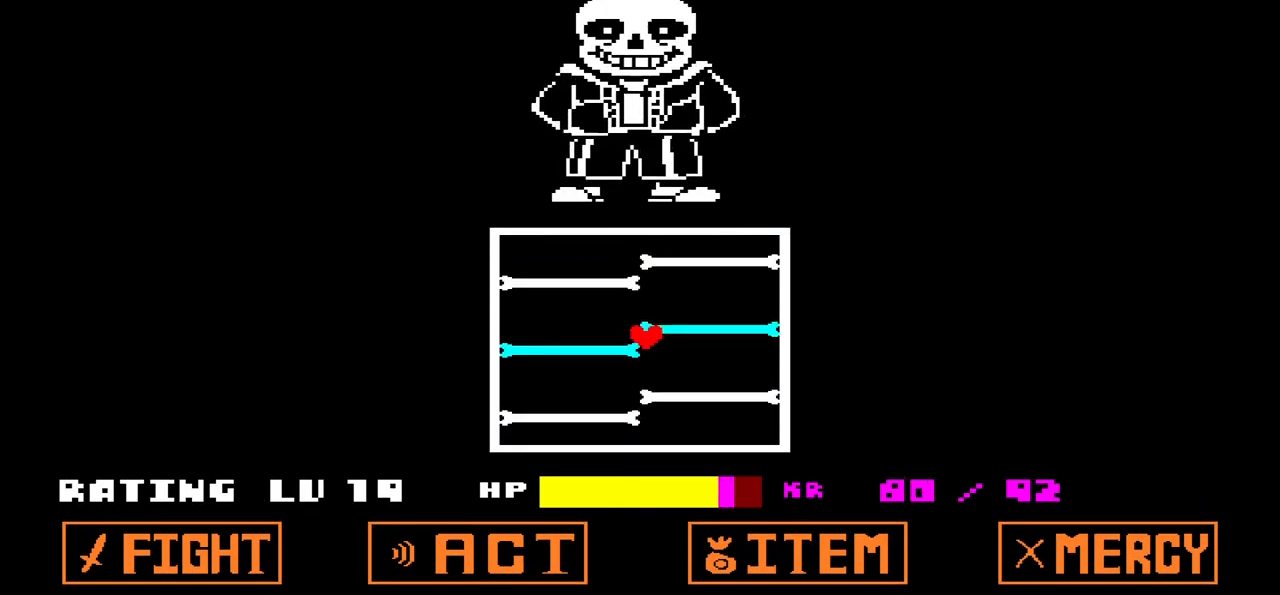
{"keys": [], "events": [[267, "left", "down"], [301, "left", "up"]]}
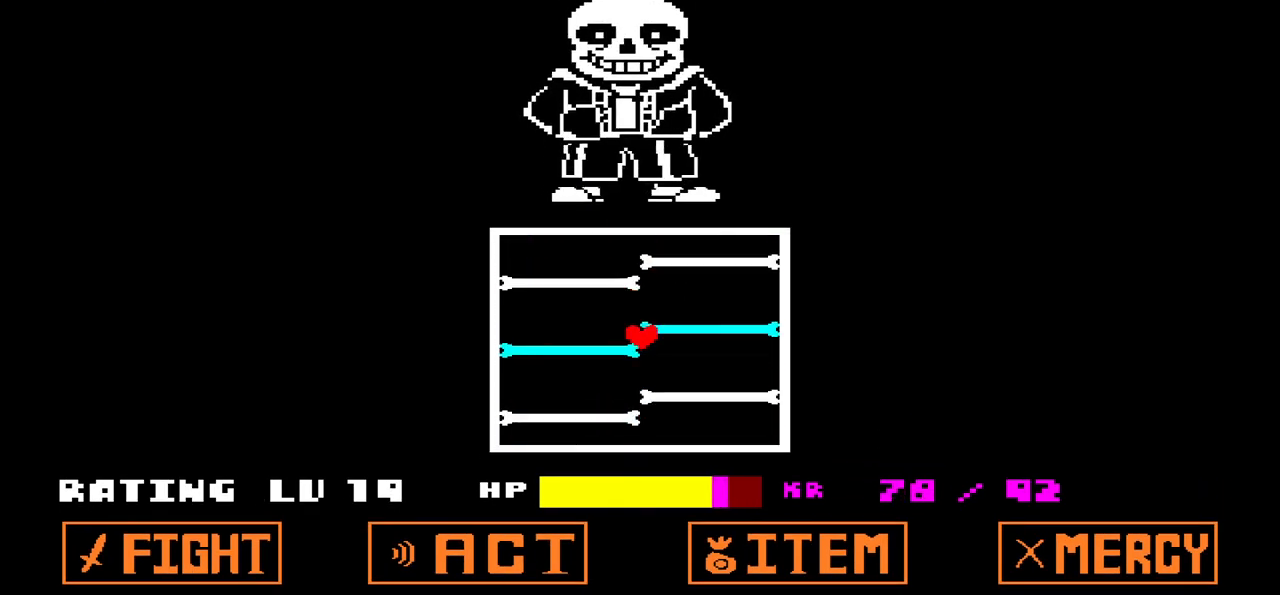
{"keys": [], "events": []}
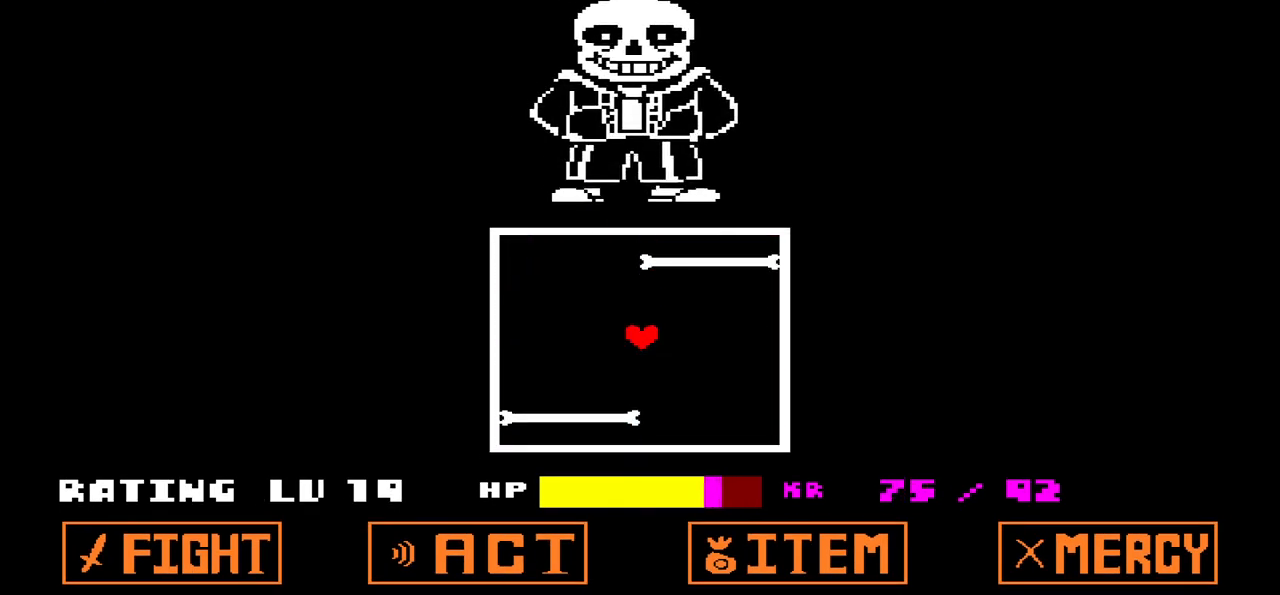
{"keys": ["right"], "events": [[267, "right", "down"]]}
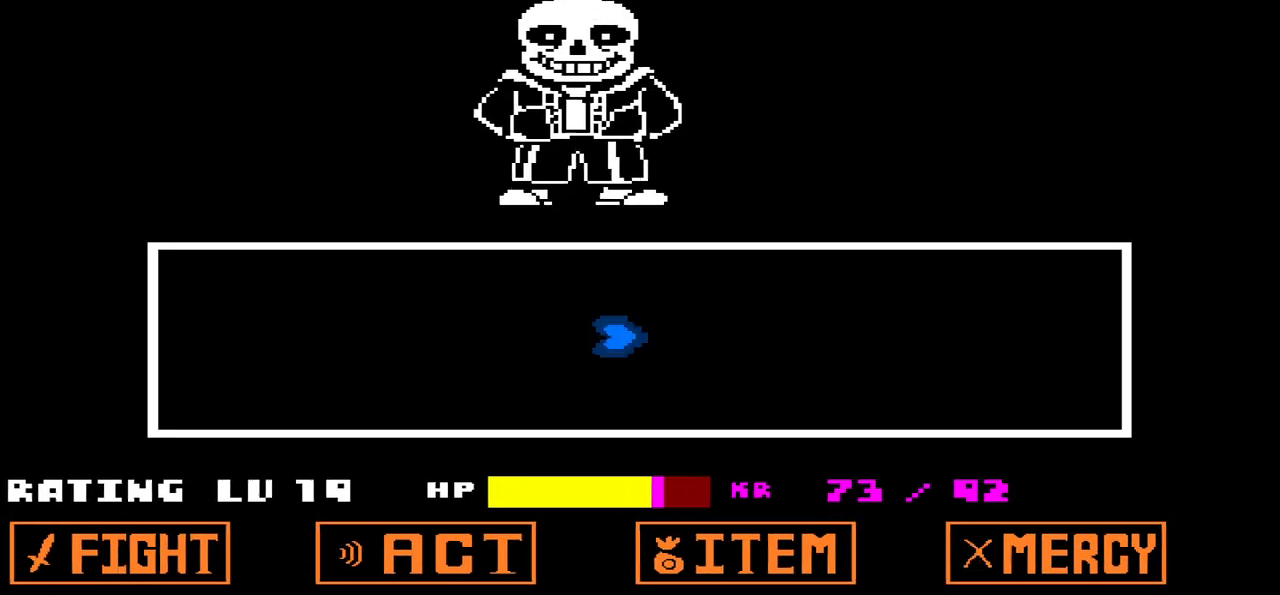
{"keys": ["right"], "events": []}
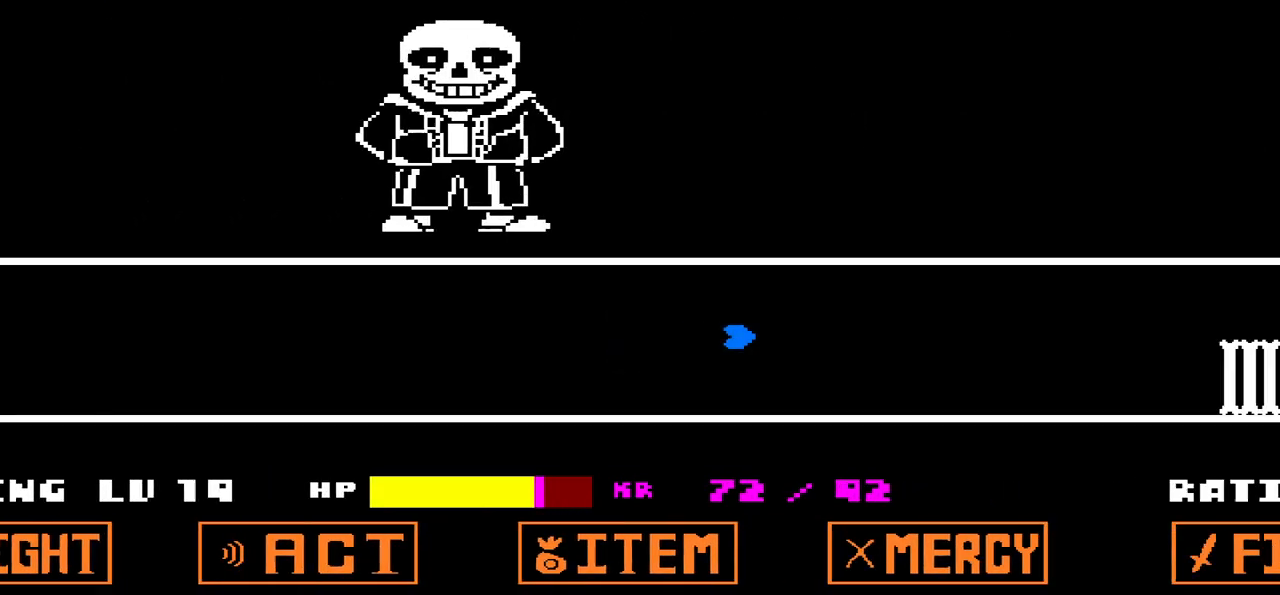
{"keys": ["right"], "events": []}
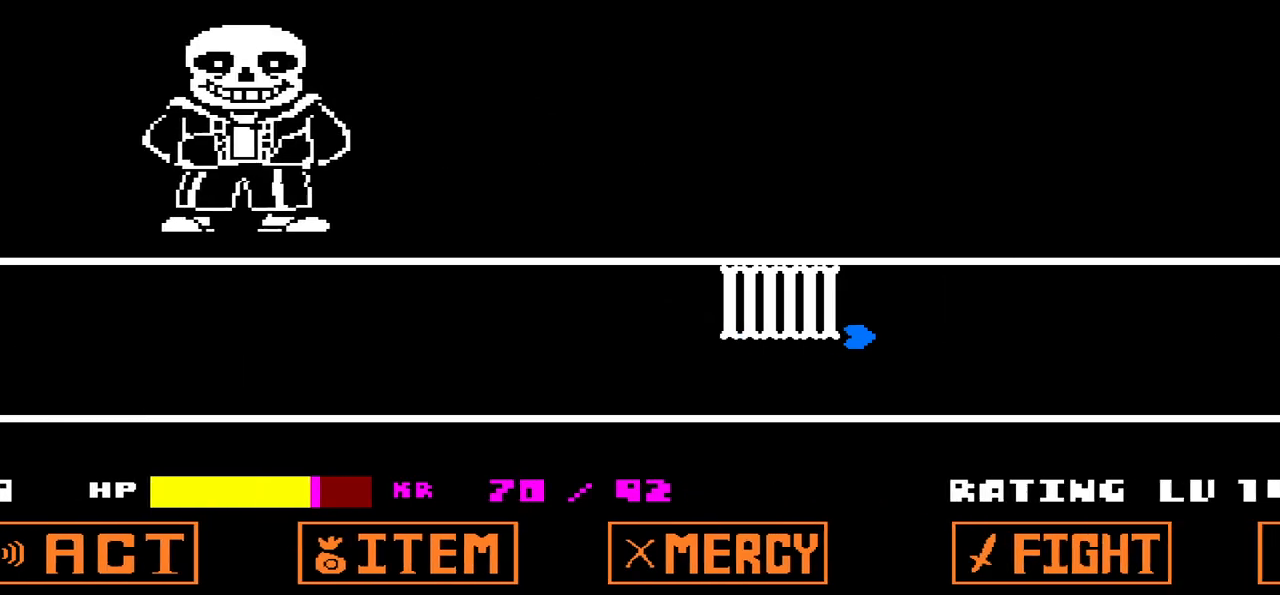
{"keys": ["right"], "events": []}
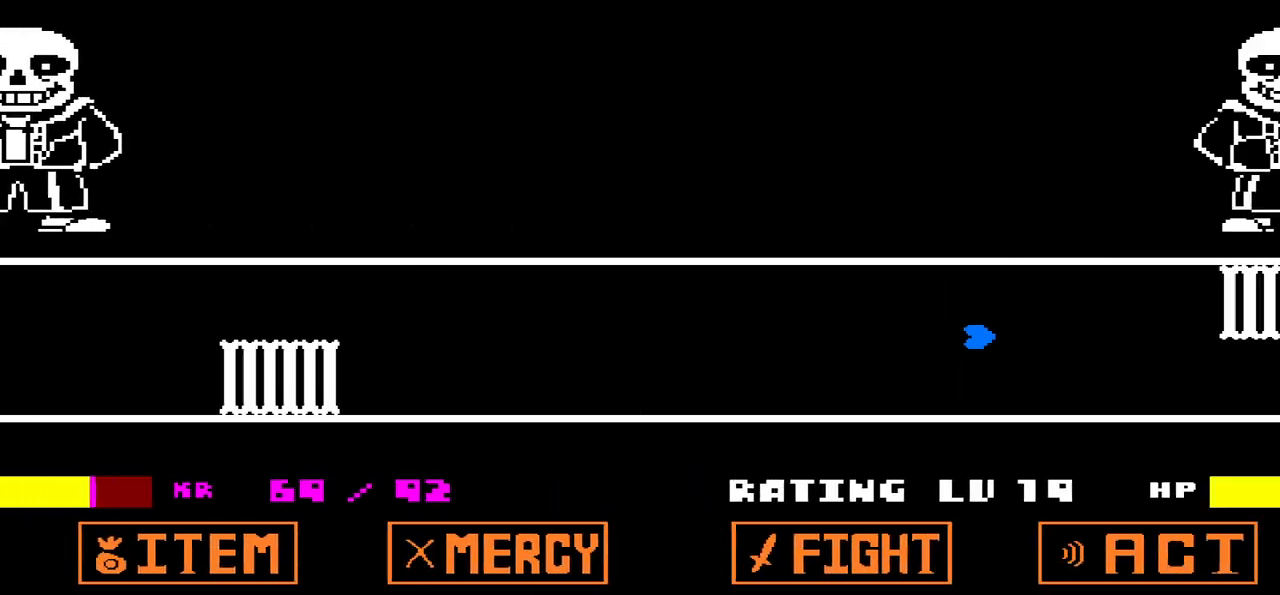
{"keys": ["right"], "events": []}
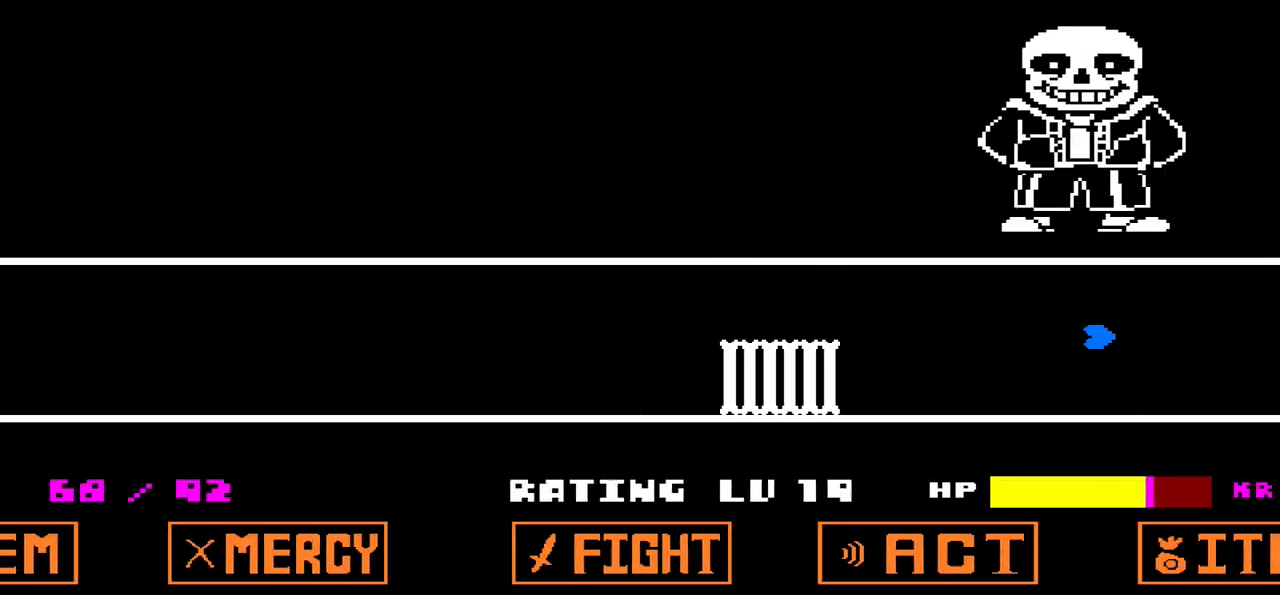
{"keys": ["right"], "events": []}
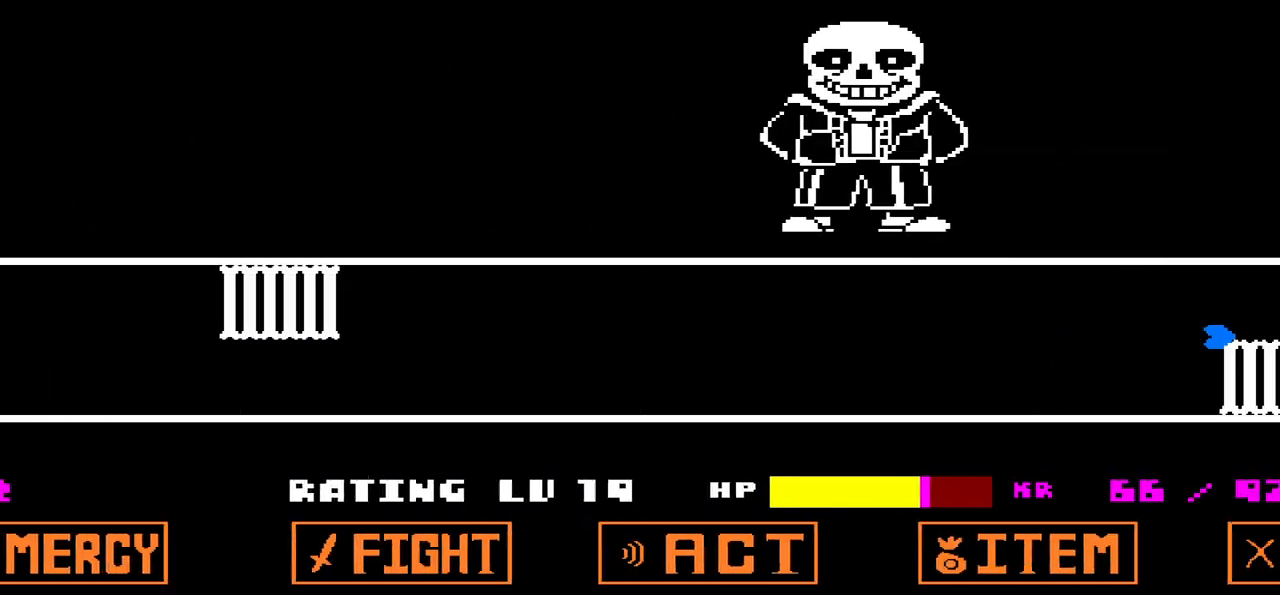
{"keys": [], "events": [[434, "right", "up"]]}
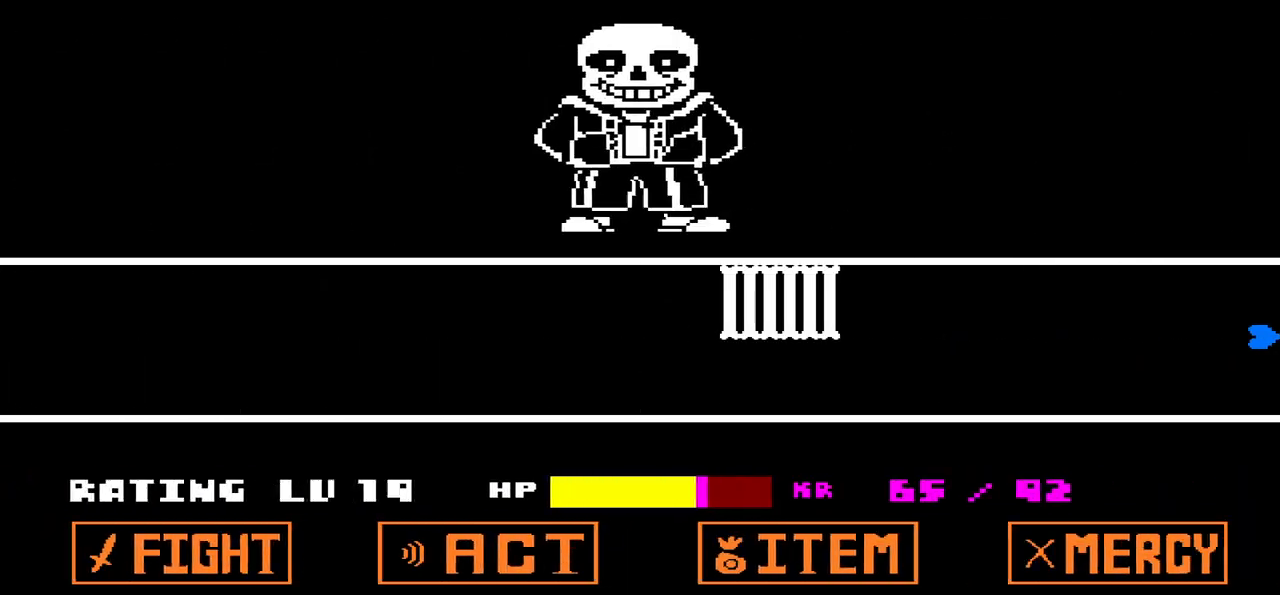
{"keys": [], "events": []}
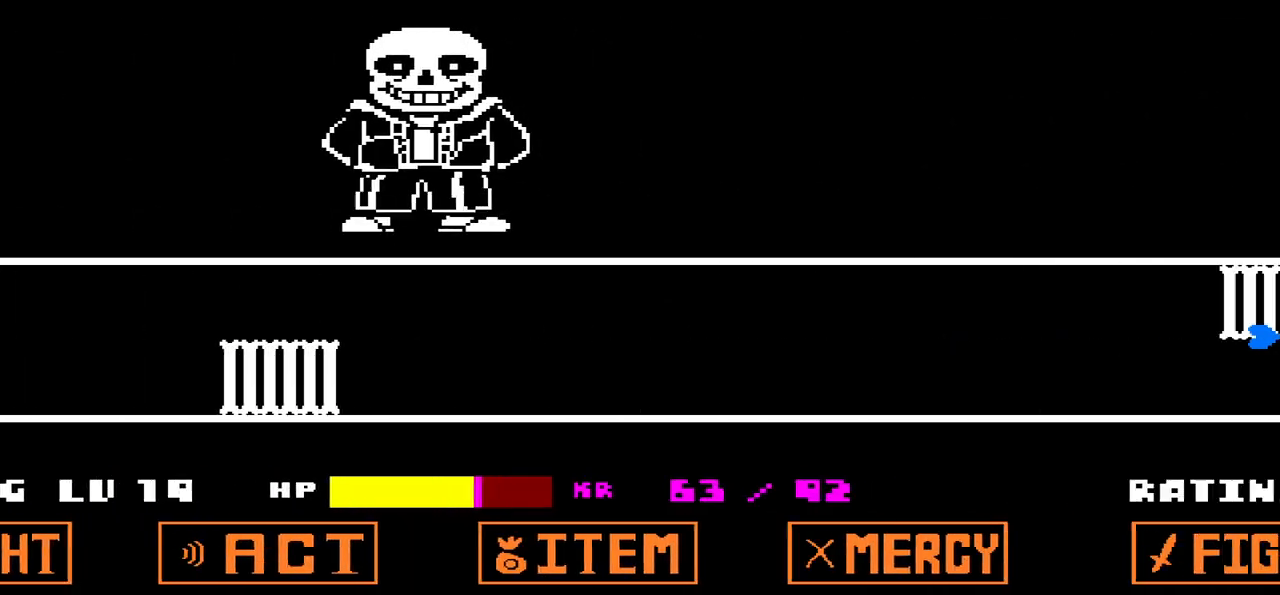
{"keys": [], "events": []}
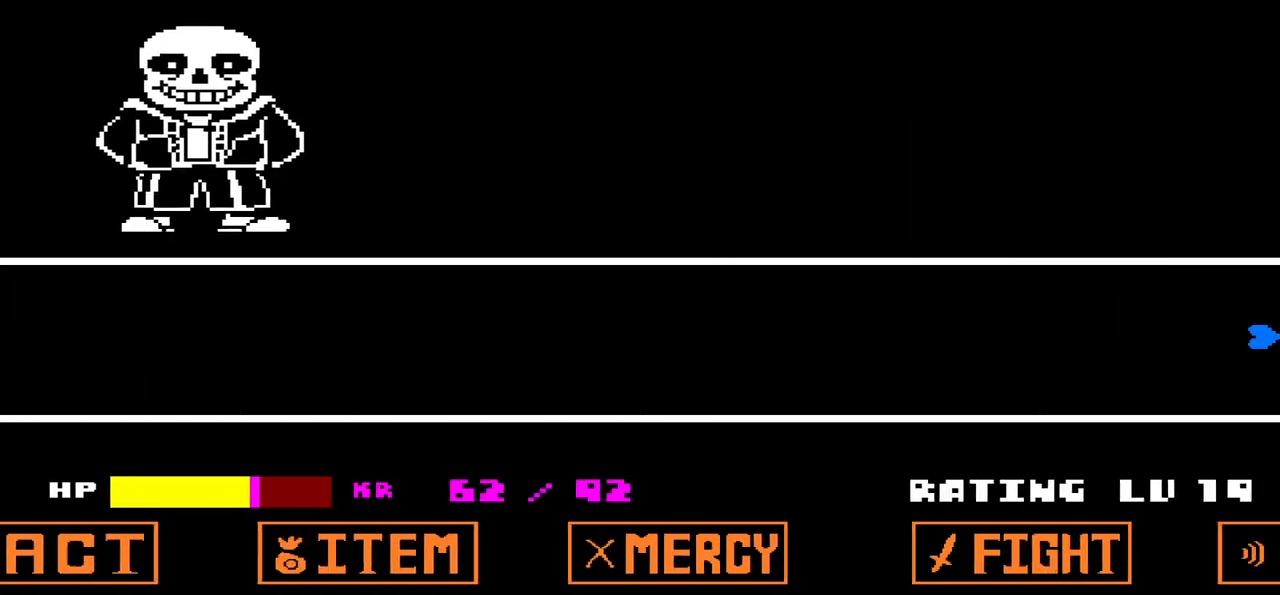
{"keys": [], "events": [[100, "down", "down"], [167, "down", "up"], [300, "up", "down"], [400, "up", "up"]]}
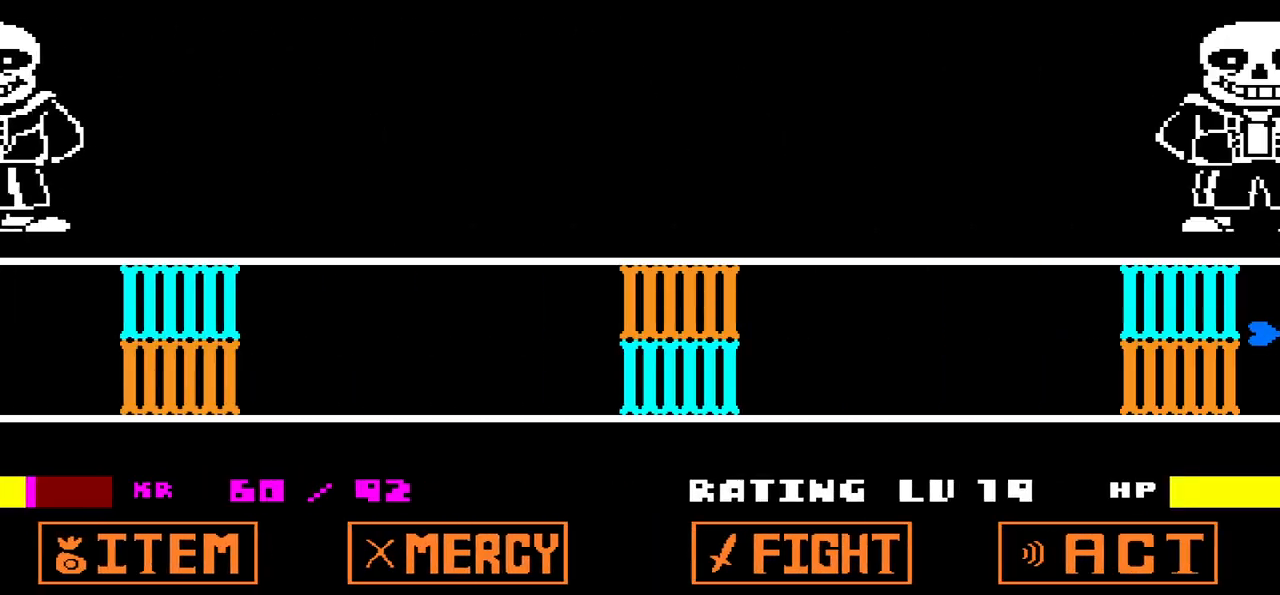
{"keys": ["up"], "events": [[100, "down", "down"], [201, "down", "up"], [234, "down", "down"], [334, "down", "up"], [434, "up", "down"]]}
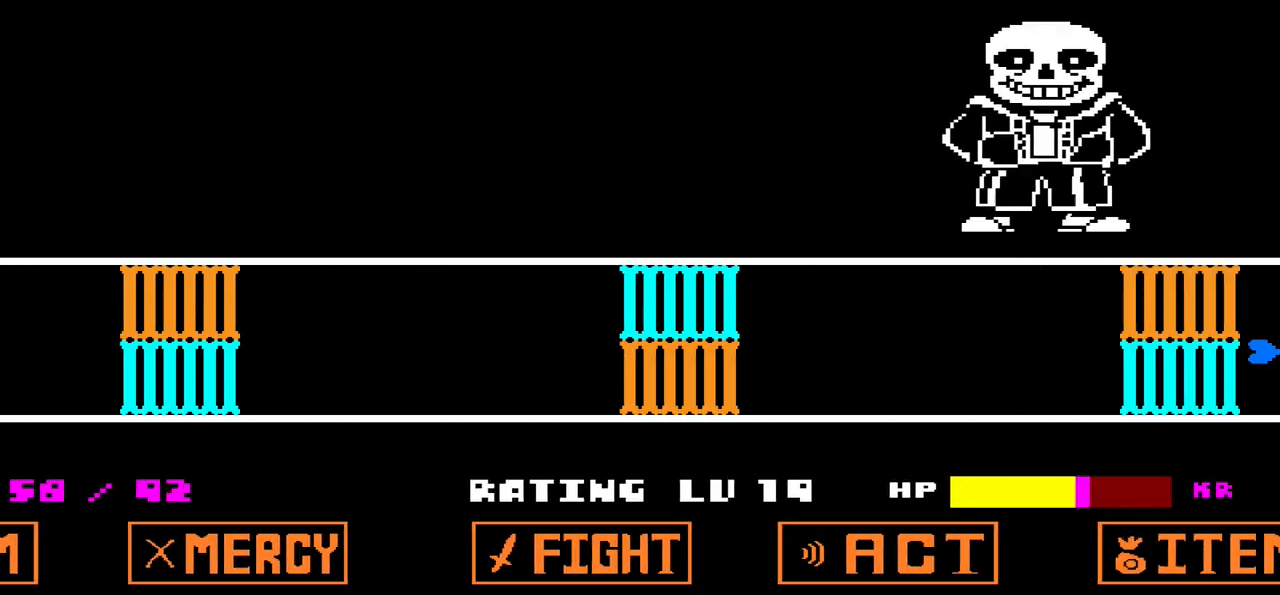
{"keys": ["up"], "events": [[100, "up", "up"], [167, "down", "down"], [400, "down", "up"], [400, "up", "down"]]}
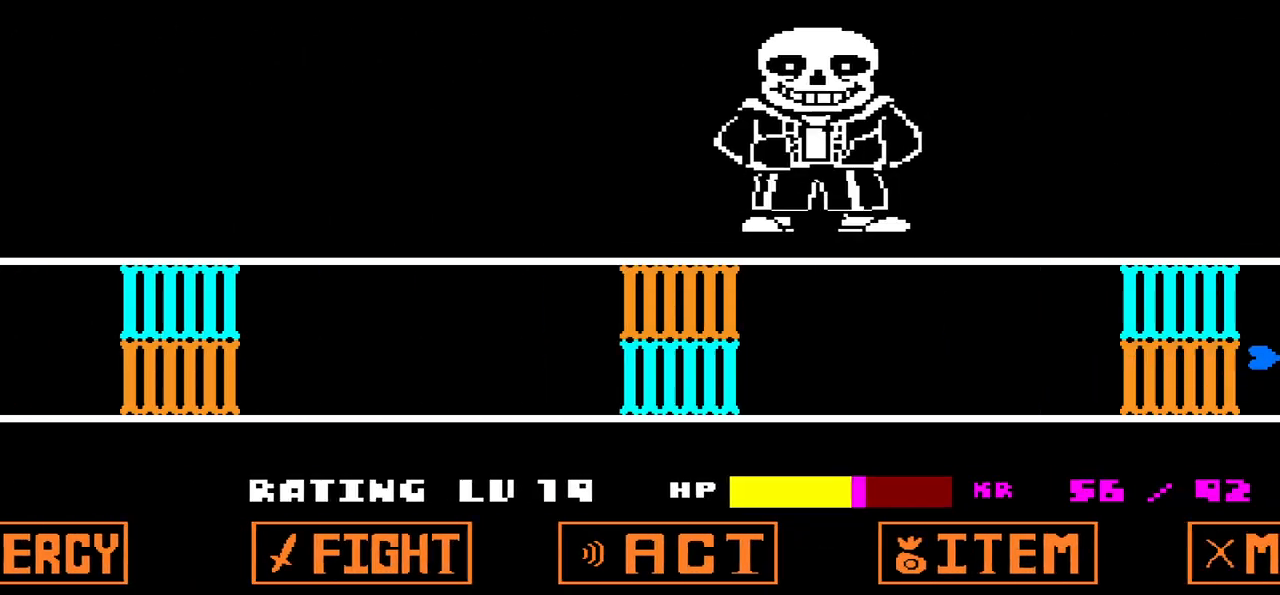
{"keys": [], "events": [[234, "down", "down"], [234, "up", "up"], [501, "down", "up"]]}
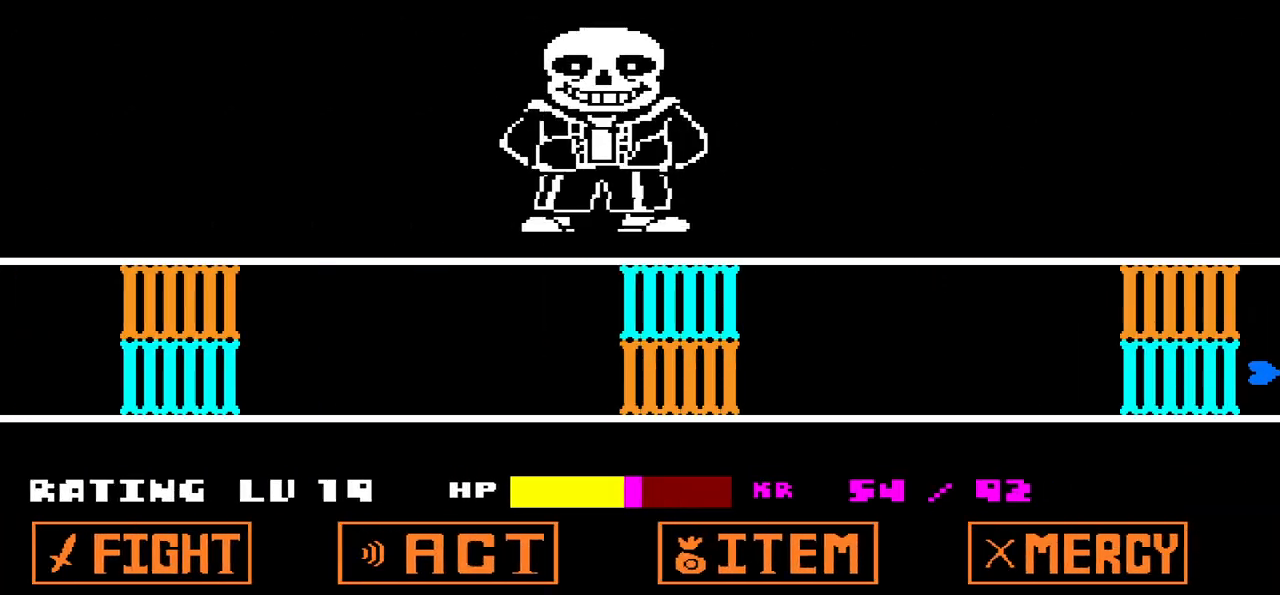
{"keys": ["down"], "events": [[33, "up", "down"], [334, "down", "down"], [334, "up", "up"]]}
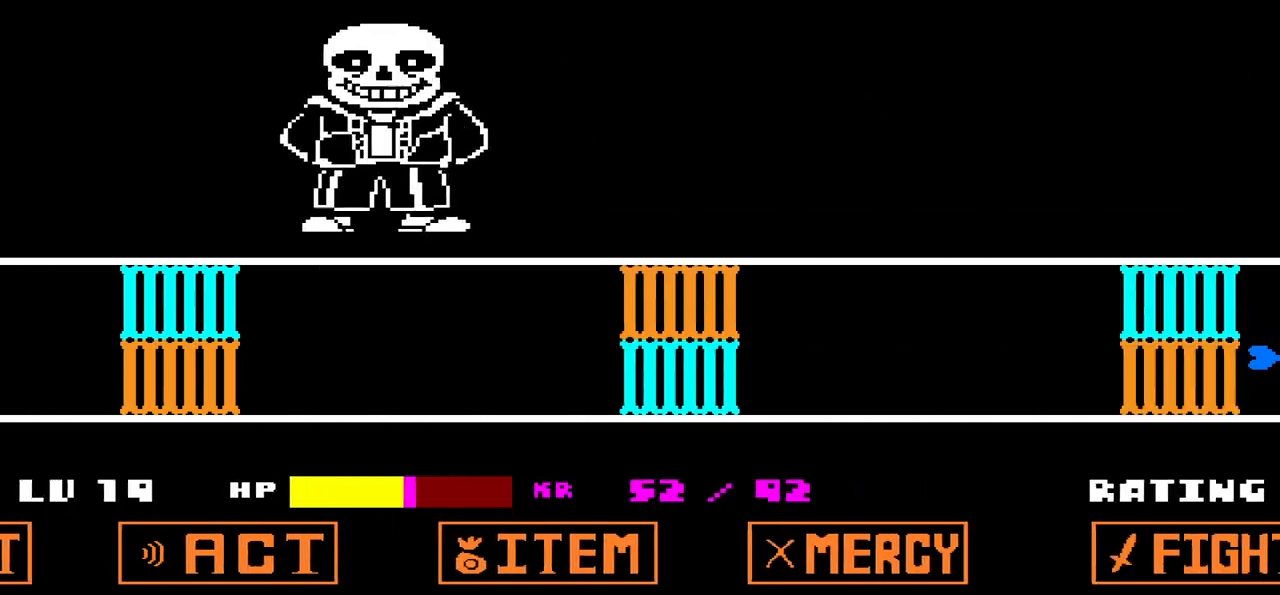
{"keys": ["down"], "events": [[167, "down", "up"], [167, "up", "down"], [501, "down", "down"], [501, "up", "up"]]}
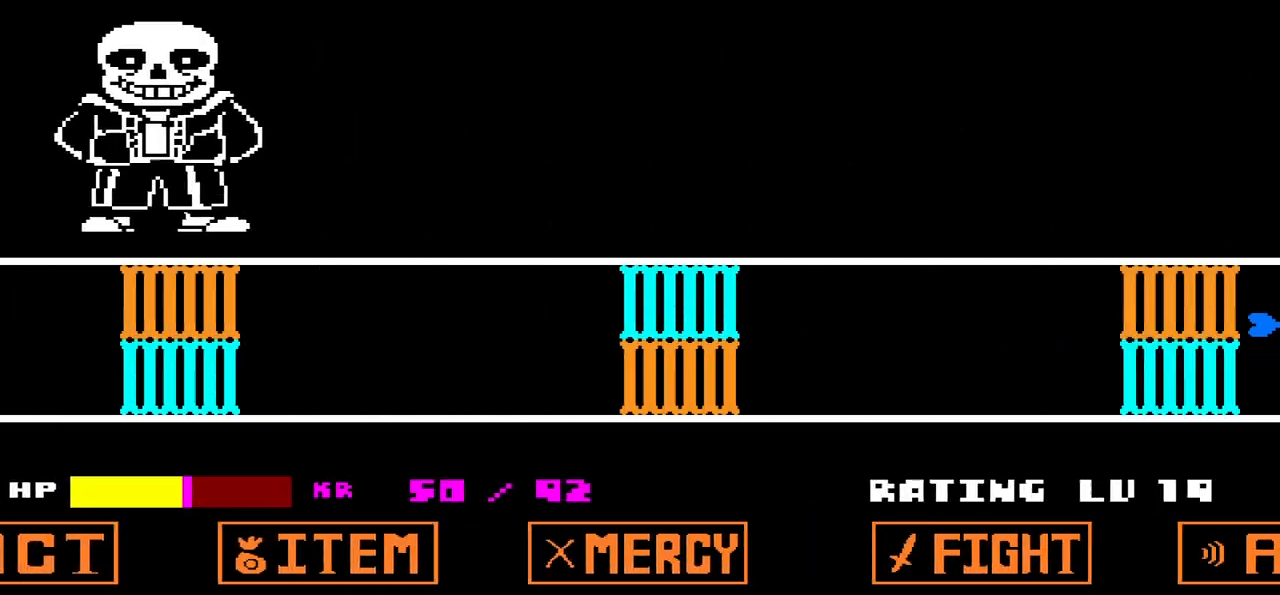
{"keys": ["up"], "events": [[267, "down", "up"], [267, "up", "down"]]}
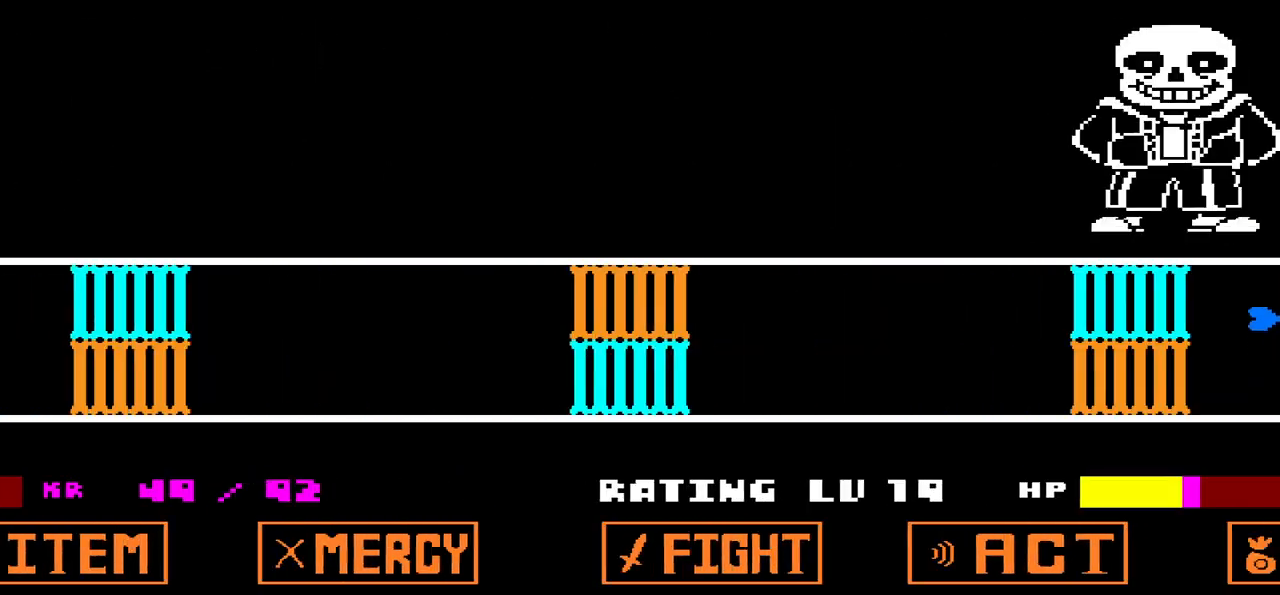
{"keys": ["up"], "events": [[100, "down", "down"], [100, "up", "up"], [434, "down", "up"], [467, "up", "down"]]}